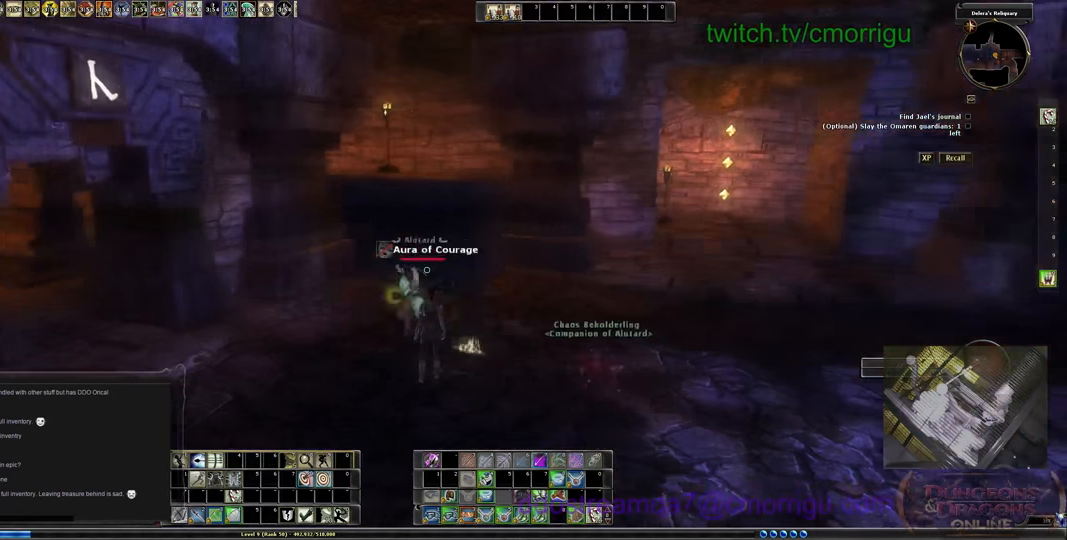
Gameplay with keyboard; each line is a JSON object with the keys held at the frame after it. "events" lists presses ("down") and releases ("up") of ".", "/", "0", "1", "2", "3", "4", "5", "6", "7", "8", "9", "a", "b", "backslash", "backspace", "c", "caps_lock", "comma", "ctrl_l", "ctrl_r", "d", "e", "equals", "escape", "f", "f1", "f10", "f11", "f12", "f2", "f3", "f4", "f5", "f6", "f7", "f8", "f9", "g", "h", "i", "j", "k", "l", "lbracket", "m", "minus", "n", "o", "p", "q", "quote", "r", "rbracket", "return", "s", "semicolon", "shift_l", "shift_r", "space", "t", "tab", "tilde", "u", "v", "w", "x", "y" and "z" between this image and that frame as [ms after this image, input, new state], when the widget could be followed in between. No other keys are recorded. Mouse input is not recorded.
{"keys": ["a", "w"], "events": [[467, "a", "down"], [467, "w", "down"]]}
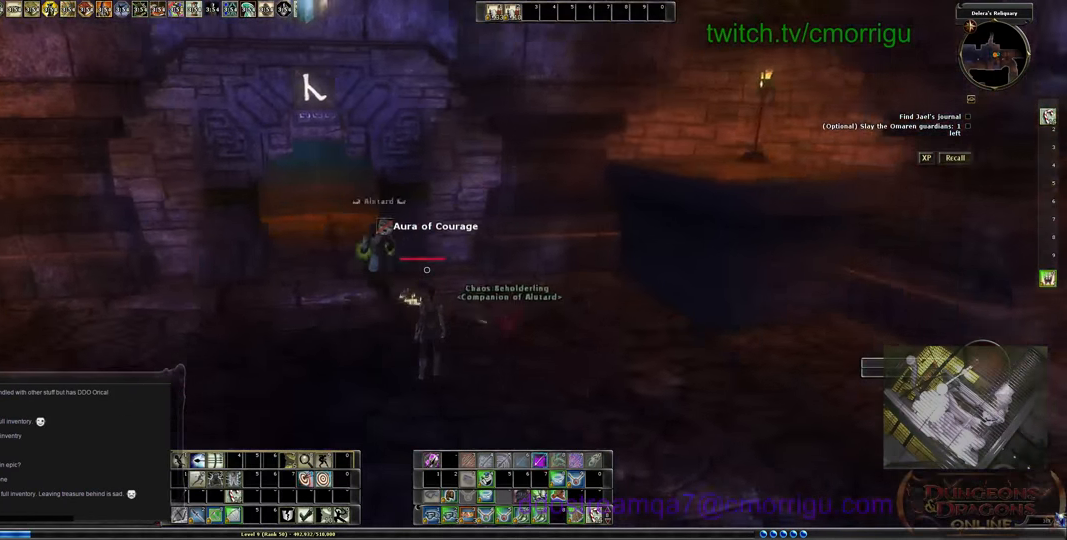
{"keys": ["w"], "events": [[200, "a", "up"]]}
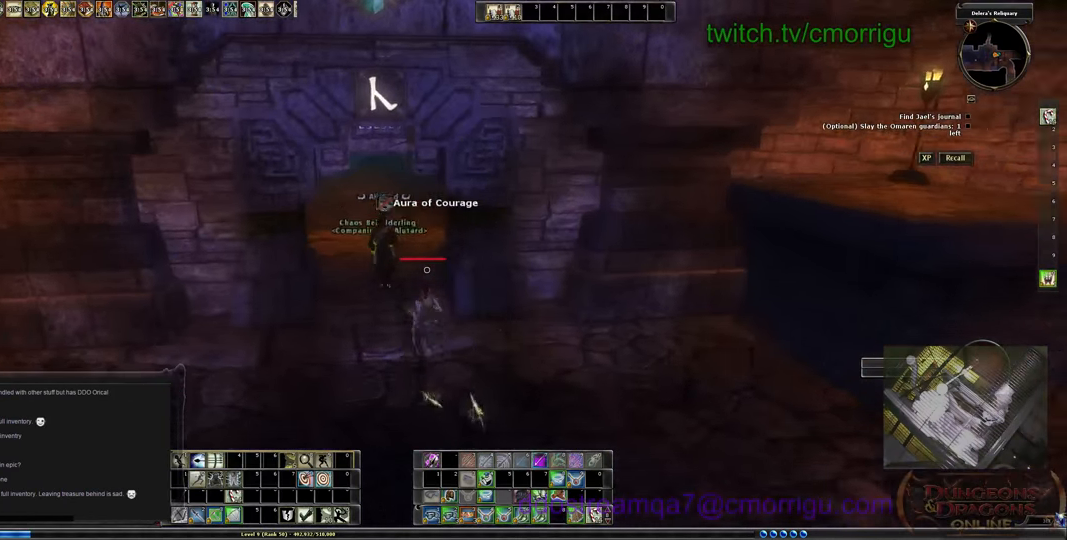
{"keys": ["w"], "events": []}
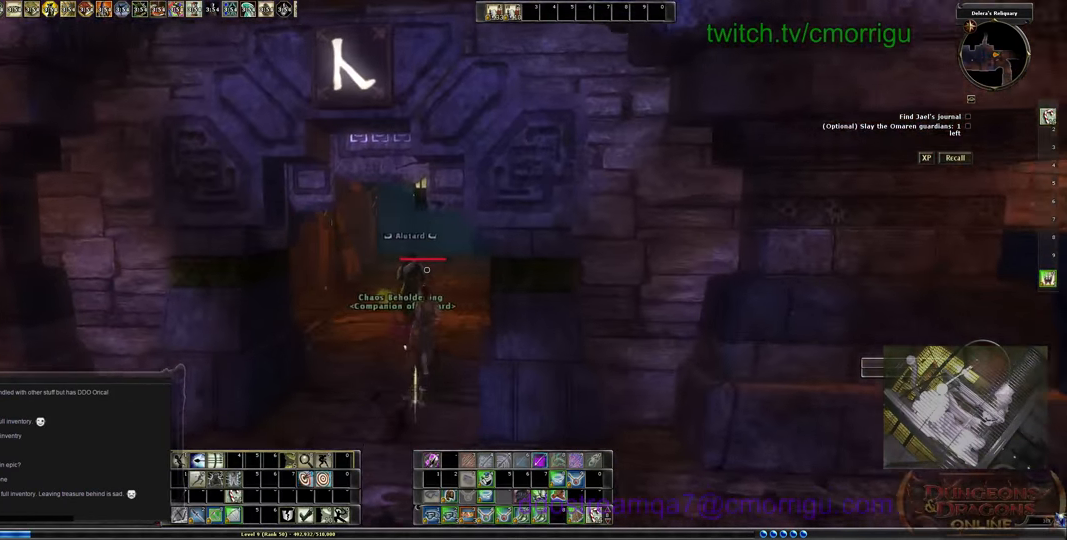
{"keys": ["w"], "events": []}
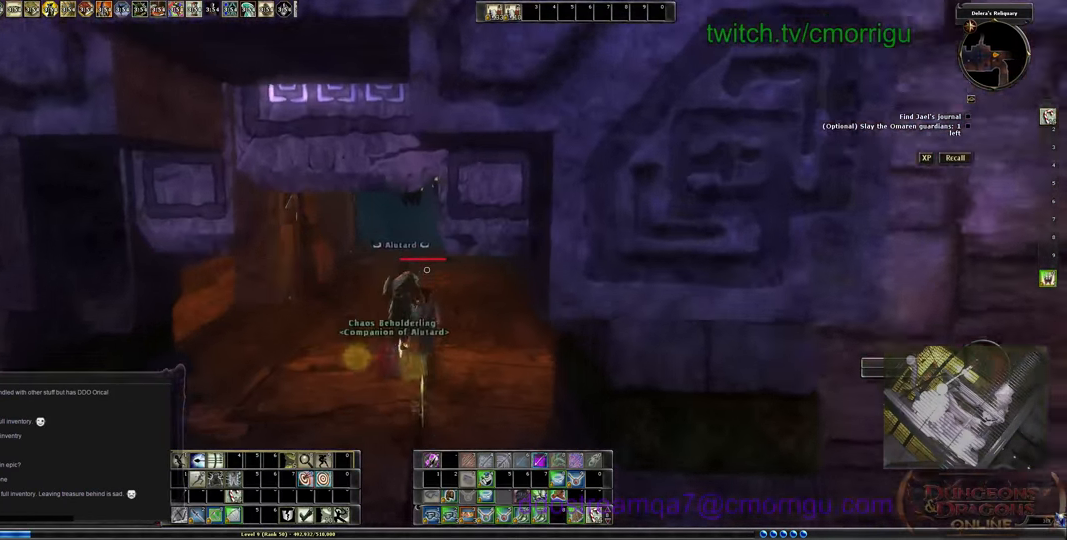
{"keys": [], "events": [[300, "w", "up"]]}
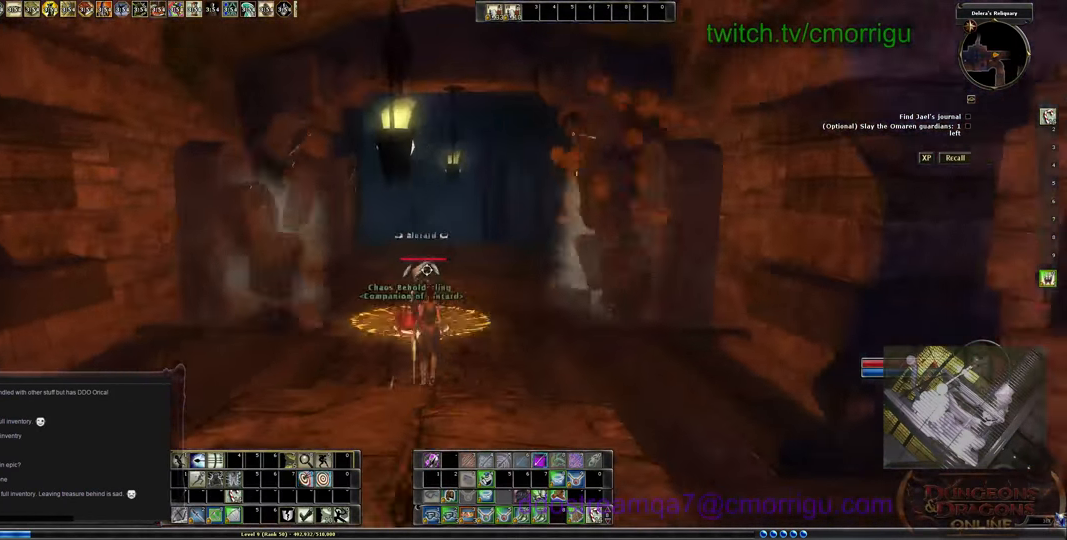
{"keys": ["w"], "events": [[467, "w", "down"]]}
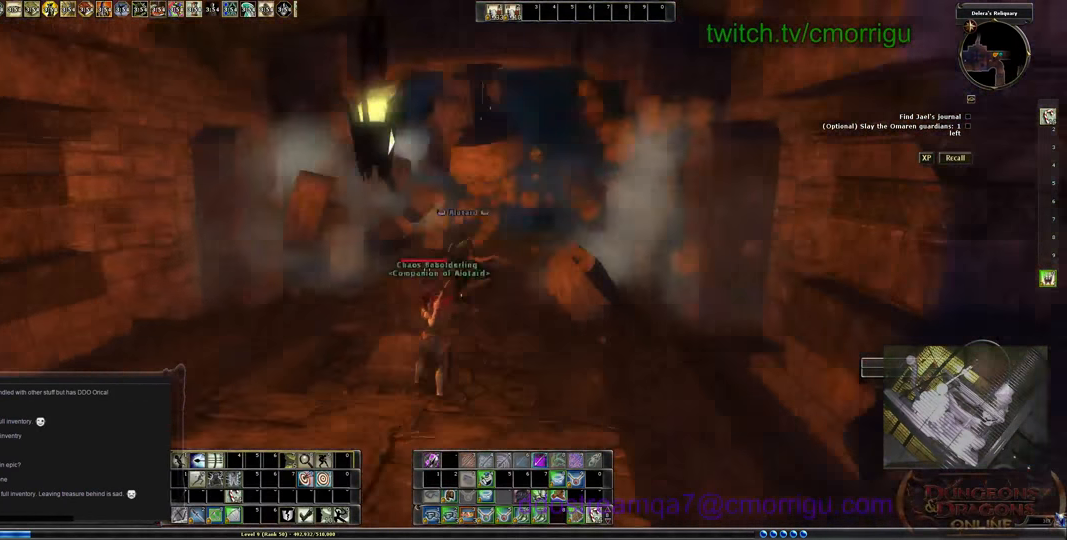
{"keys": ["a", "w"], "events": [[34, "a", "down"]]}
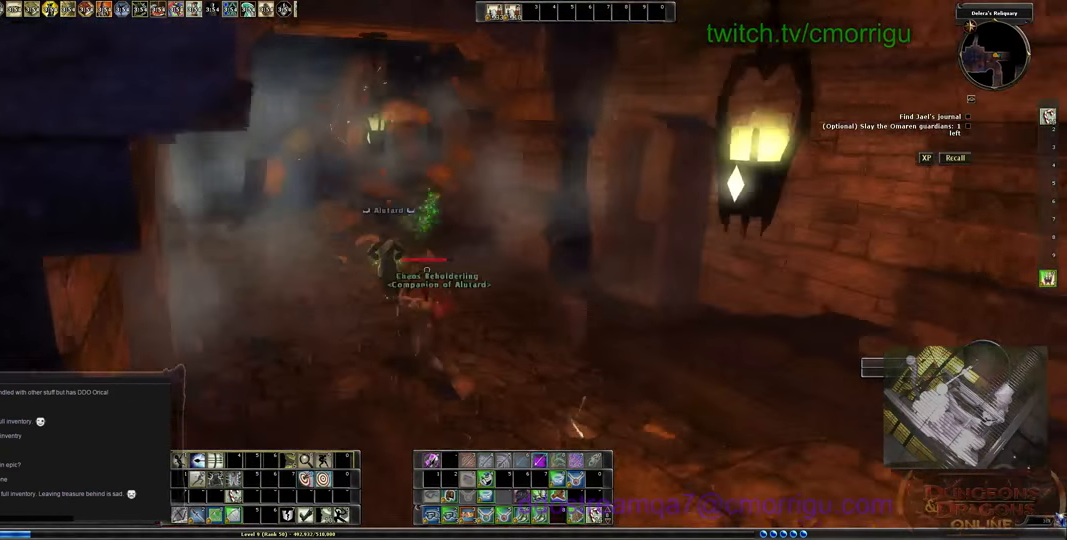
{"keys": ["d", "w"], "events": [[34, "a", "up"], [434, "d", "down"]]}
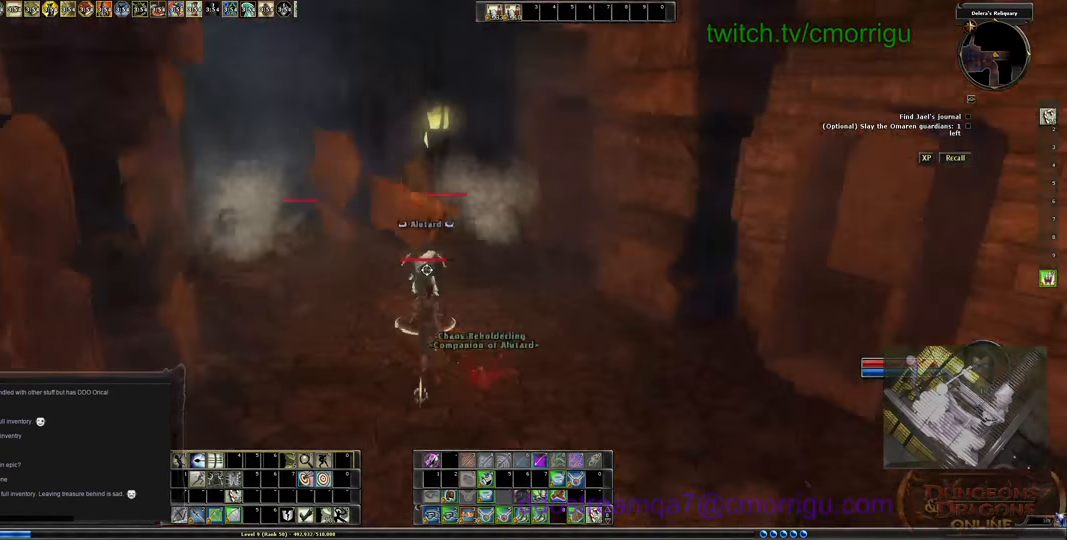
{"keys": [], "events": [[400, "d", "up"], [434, "w", "up"]]}
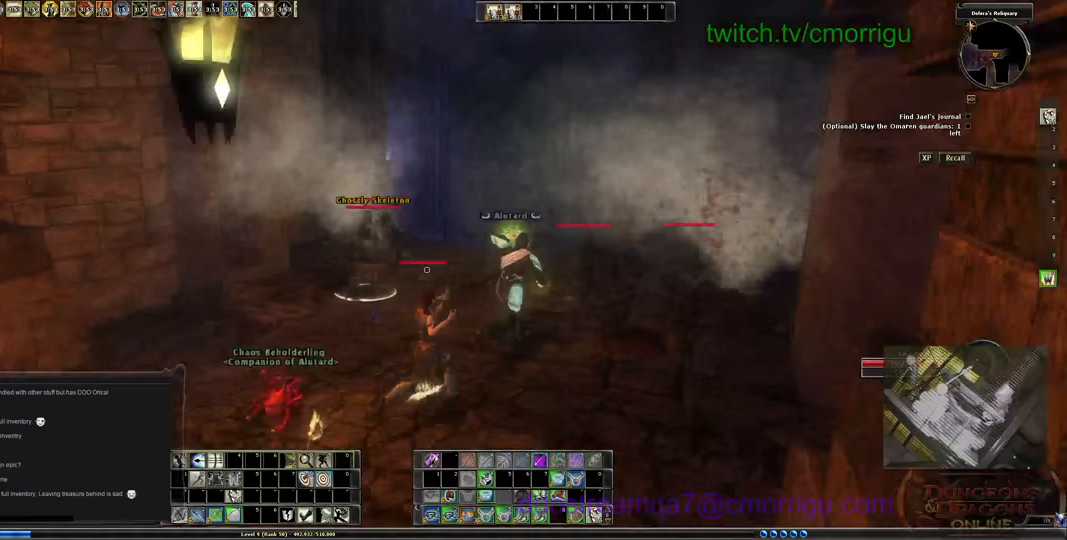
{"keys": ["a", "s"], "events": [[167, "a", "down"], [233, "s", "down"]]}
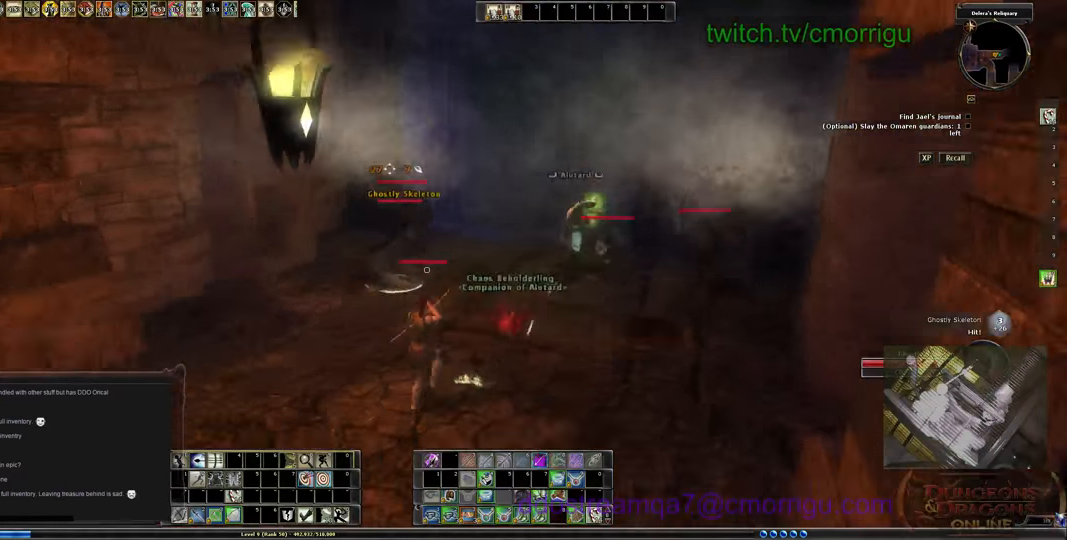
{"keys": ["s"], "events": [[266, "a", "up"]]}
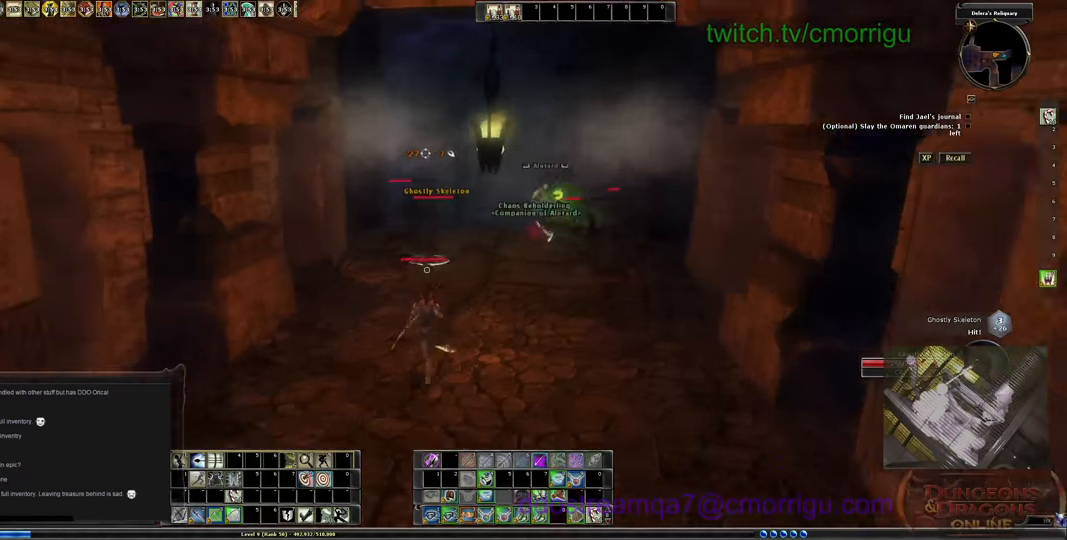
{"keys": [], "events": [[333, "s", "up"]]}
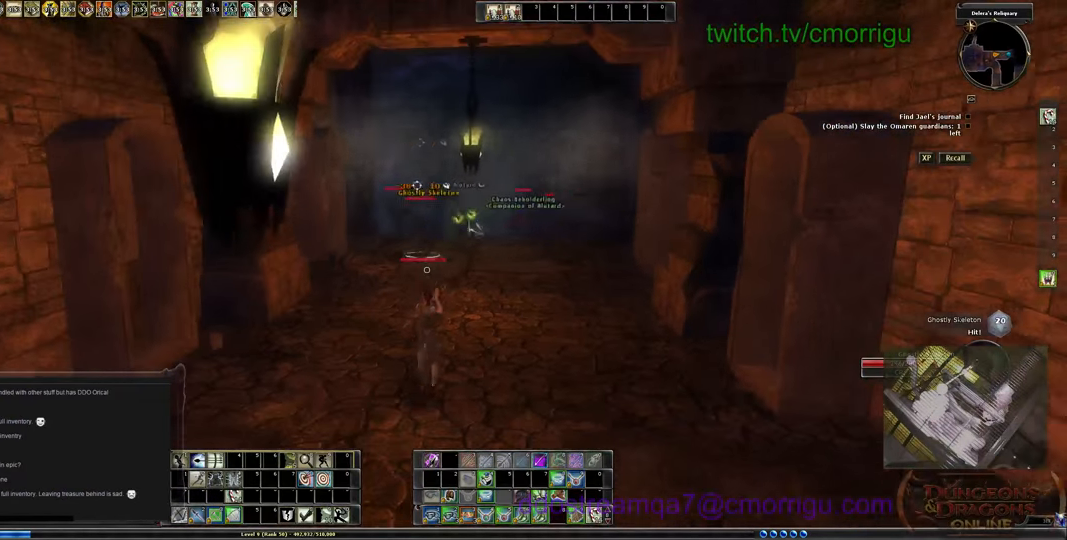
{"keys": ["w"], "events": [[466, "w", "down"]]}
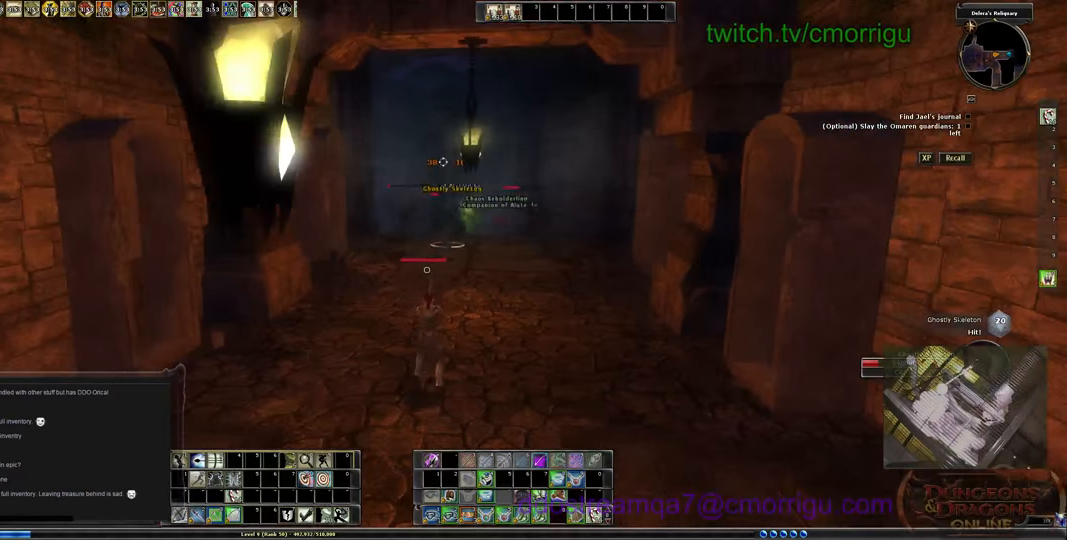
{"keys": ["w"], "events": [[166, "d", "down"], [366, "d", "up"]]}
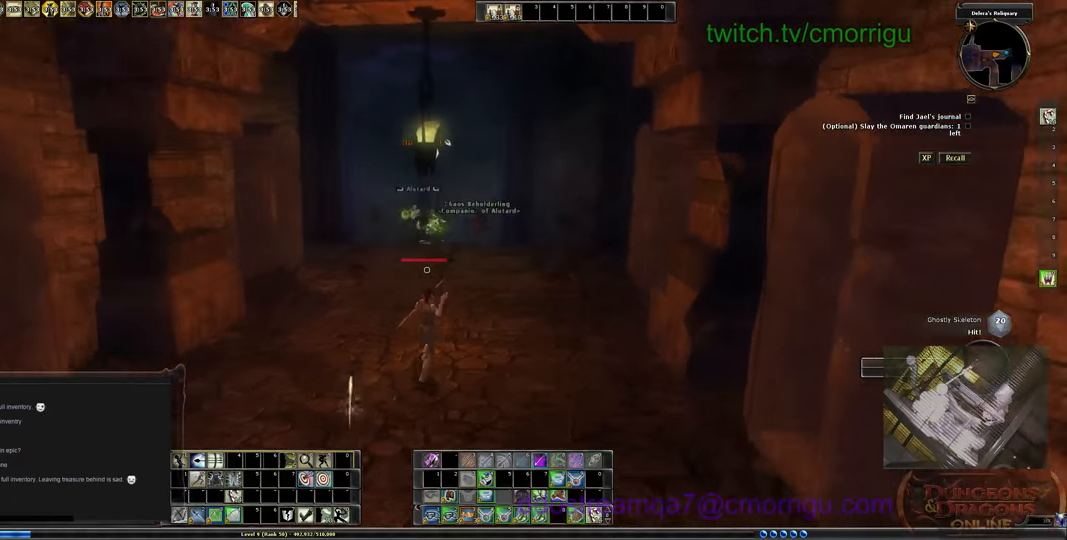
{"keys": ["w"], "events": [[233, "d", "down"], [466, "d", "up"]]}
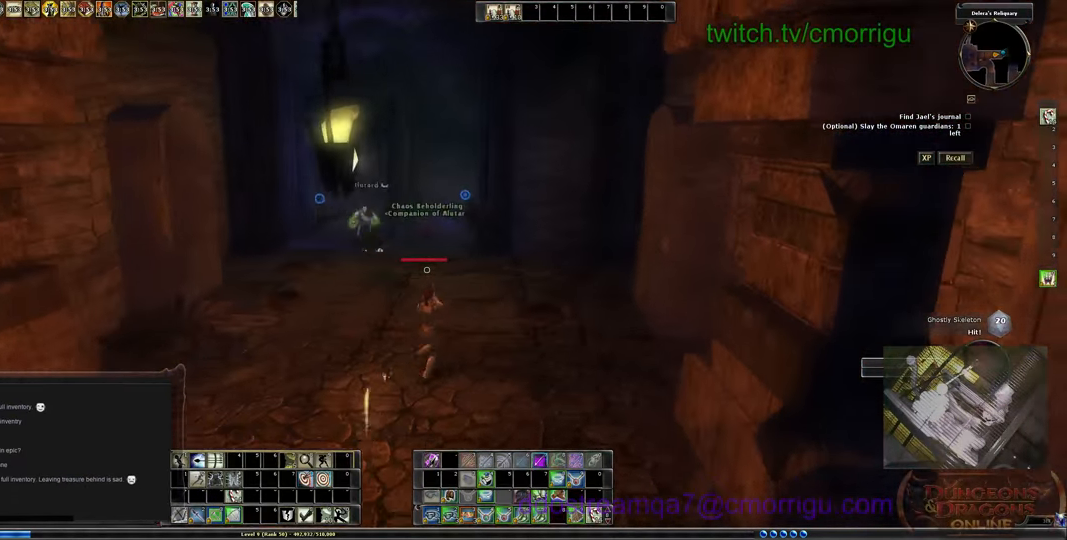
{"keys": [], "events": [[333, "w", "up"]]}